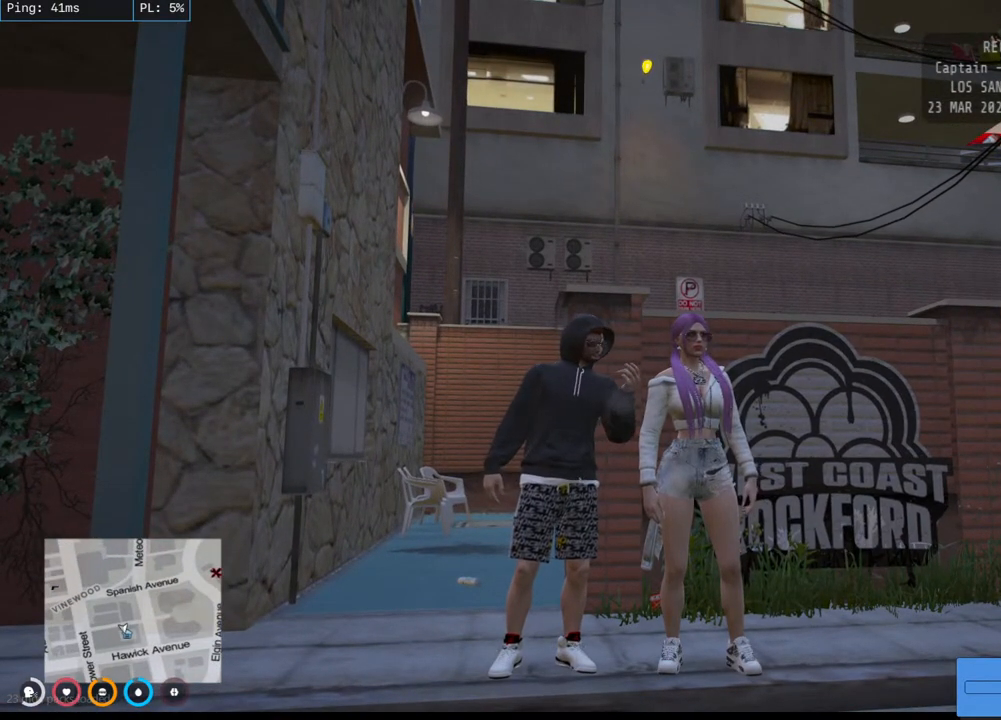
Gameplay with keyboard and mouse; each line is a JSON object with the keys and mouse buttons held at the frame after it. "events" lists presses ("down") and releases ("up") of "a", "ctrl", "d", "e", "q", "s", "shift", "space", "w", "mouse_left", "mouse_right", "mouse_mb4" and "mouse_mb5" between this image and that frame as [ms after this image, input, new state], when the widget could be followed in between. "mouse_left", "mouse_right", "mouse_mb4", "mouse_mb5" = the "left", "right", "mb4", "mb5" buttons of the "mouse" list. No other keys are recorded. Mouse movement is not recorded. Not read: mouse_wheel.
{"keys": [], "mouse": ["left"], "events": [[483, "mouse_left", "down"]]}
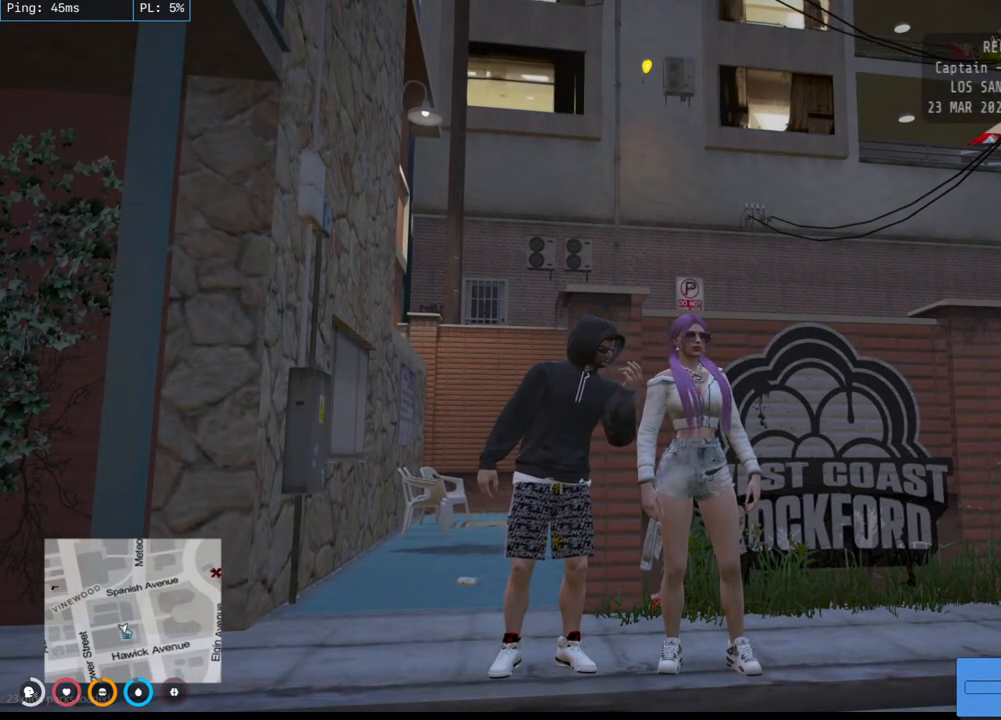
{"keys": [], "mouse": [], "events": [[83, "mouse_left", "up"]]}
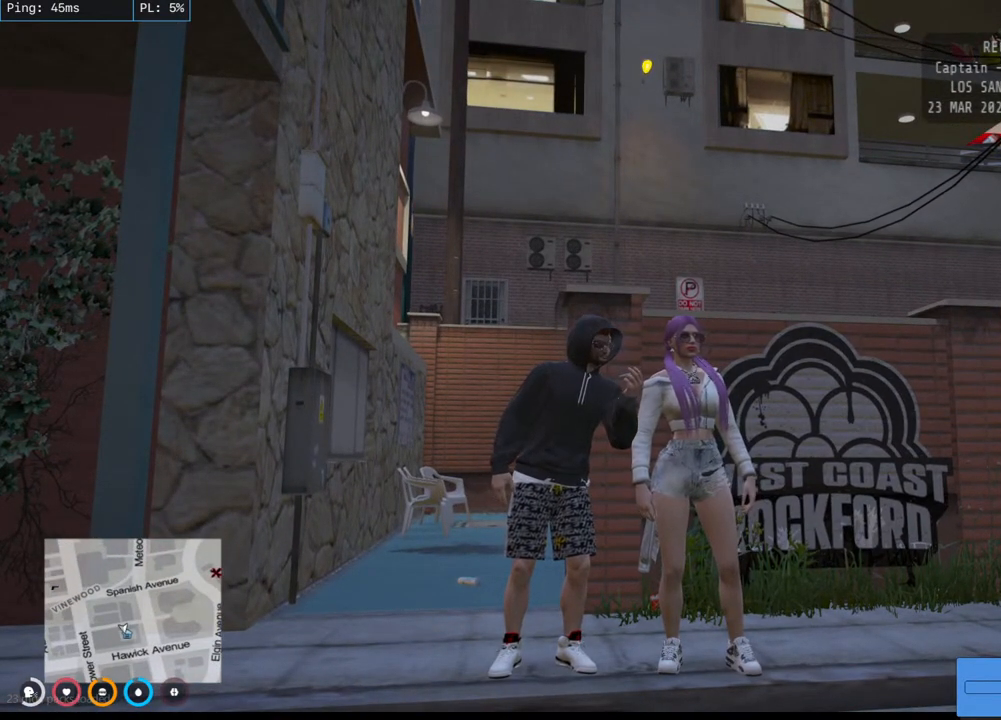
{"keys": [], "mouse": [], "events": [[333, "mouse_left", "down"], [433, "mouse_left", "up"]]}
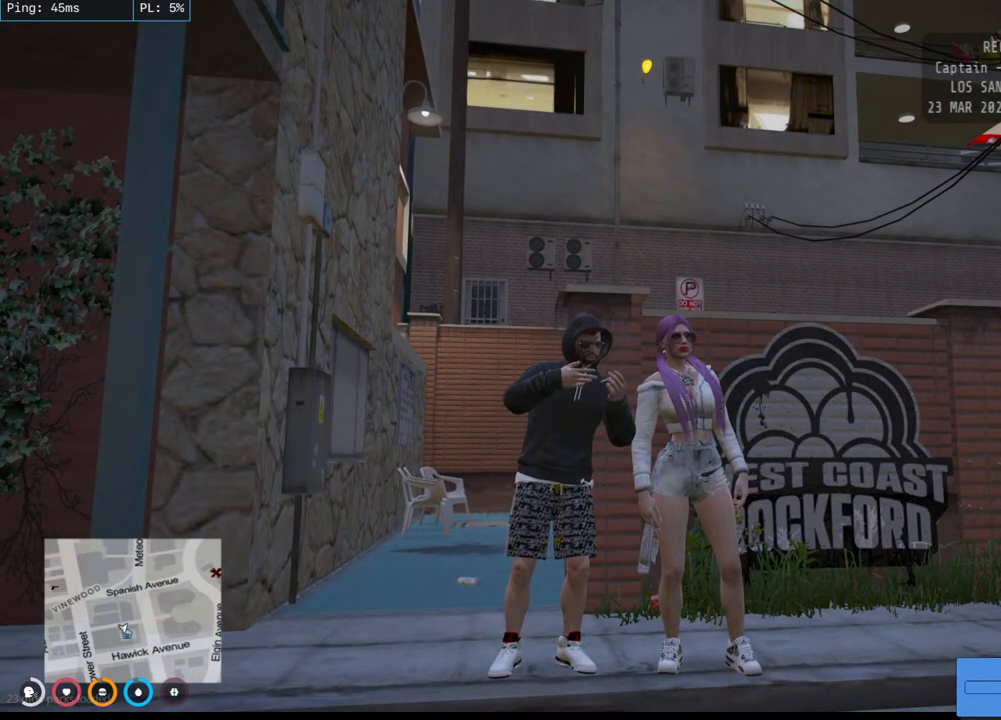
{"keys": [], "mouse": [], "events": []}
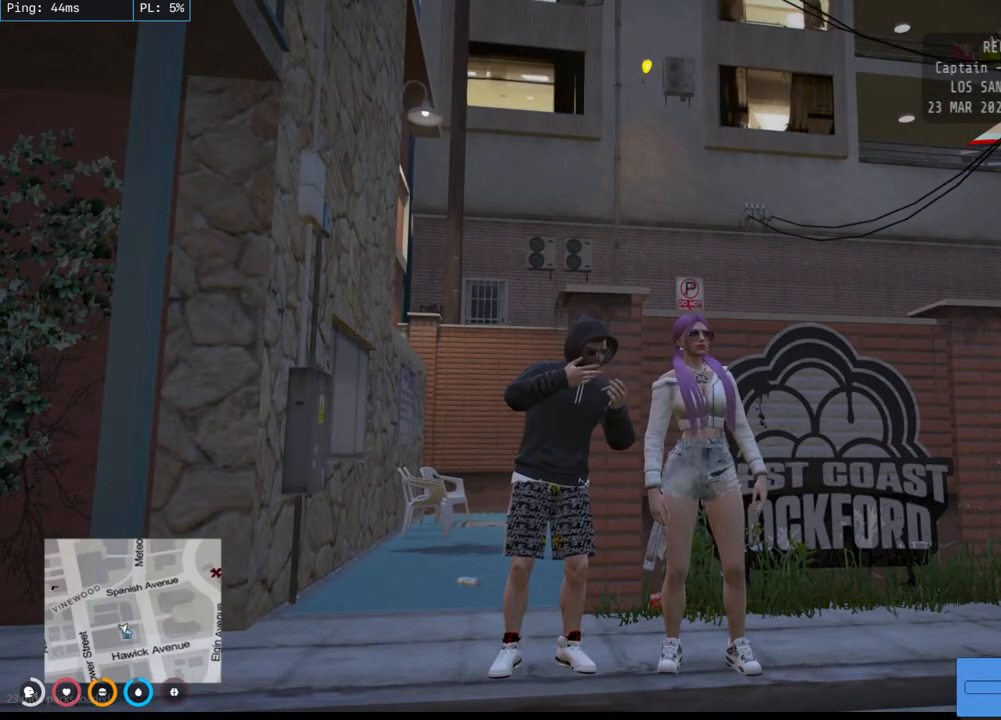
{"keys": [], "mouse": [], "events": []}
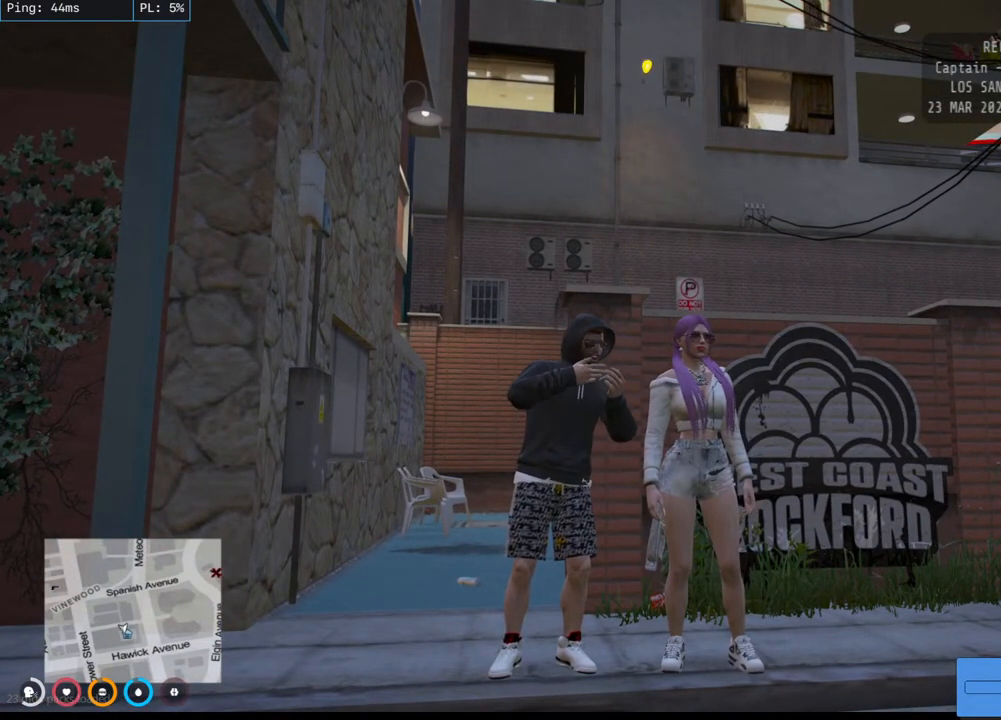
{"keys": [], "mouse": ["left"], "events": [[483, "mouse_left", "down"]]}
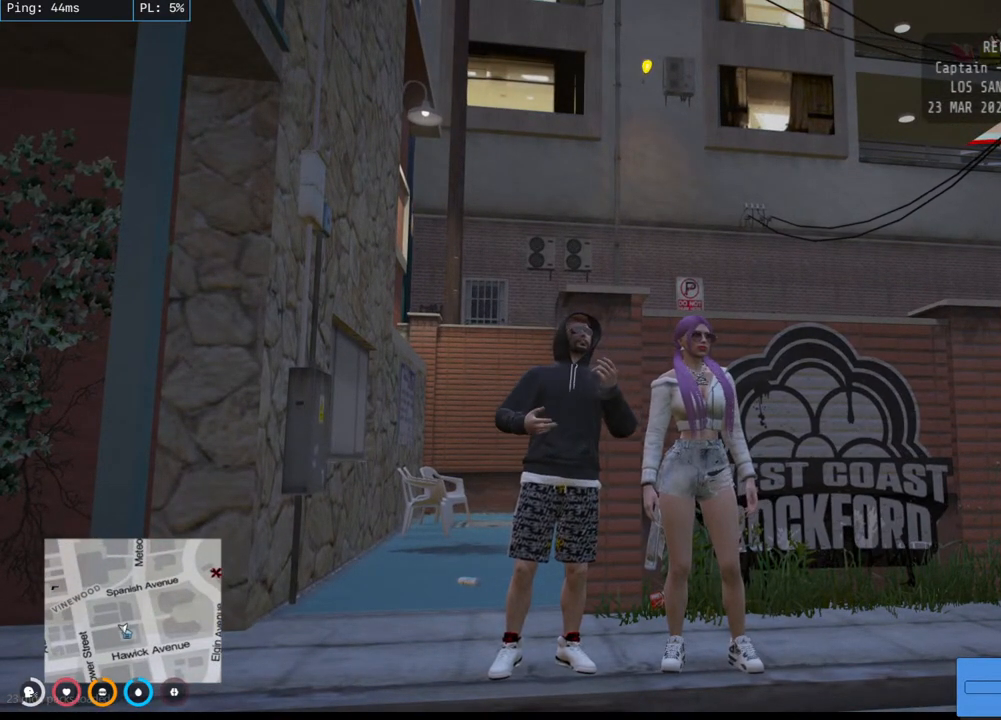
{"keys": [], "mouse": [], "events": [[100, "mouse_left", "up"]]}
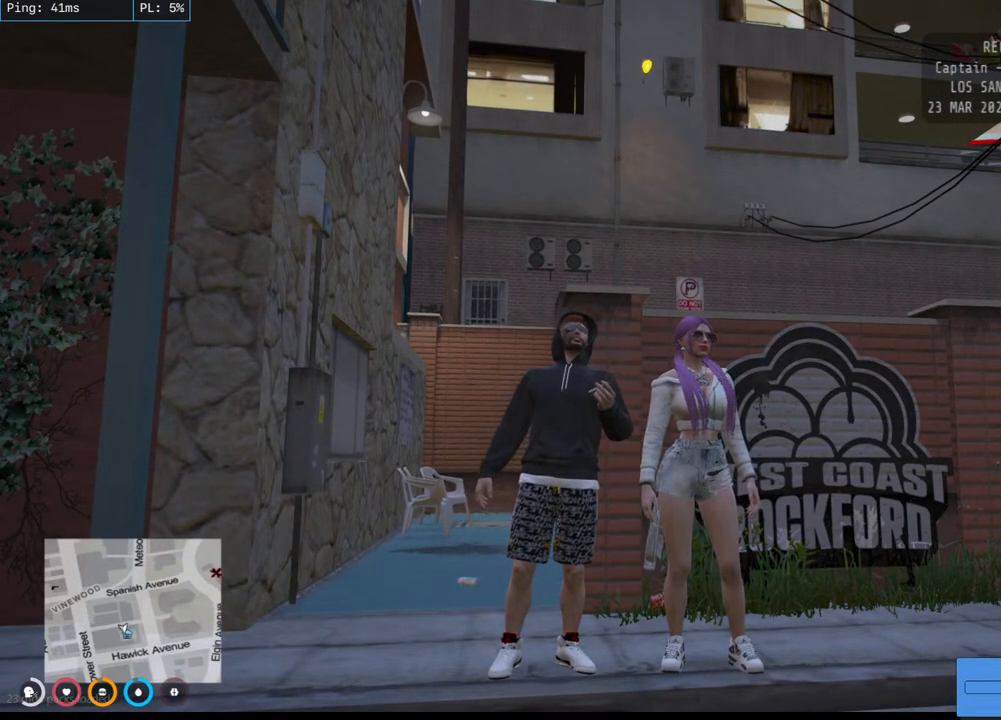
{"keys": [], "mouse": [], "events": []}
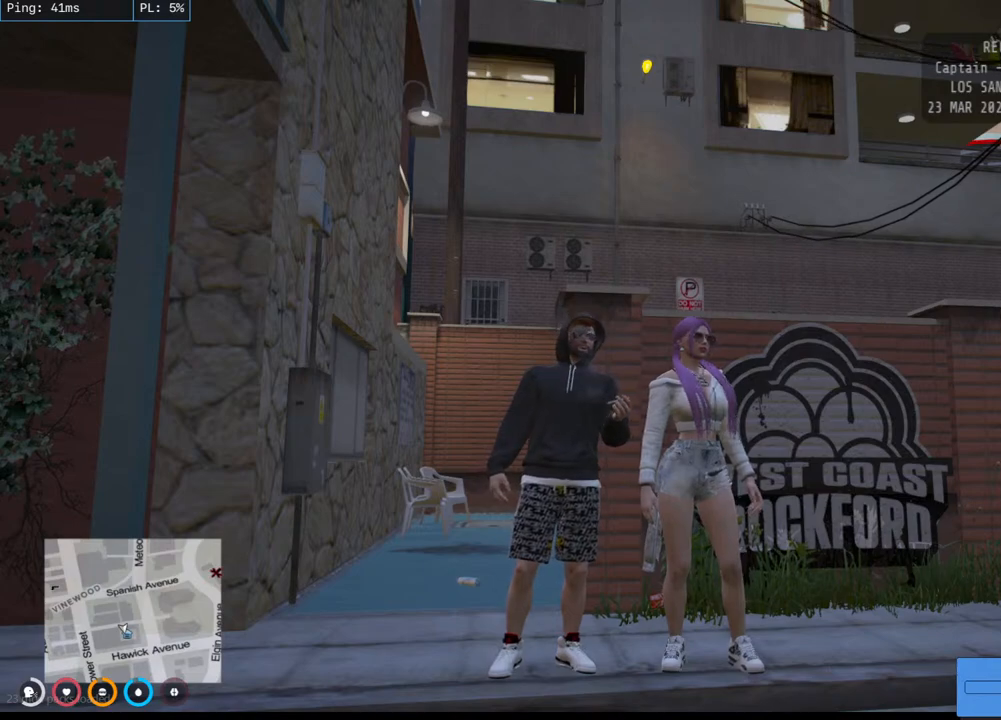
{"keys": [], "mouse": ["left"], "events": [[417, "mouse_left", "down"]]}
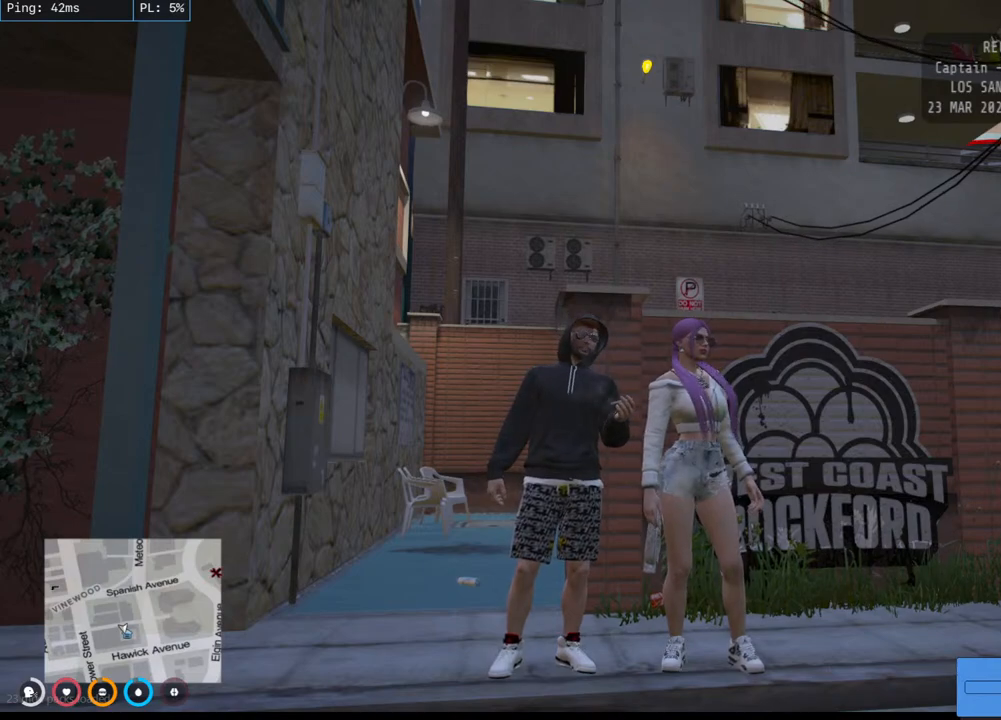
{"keys": [], "mouse": [], "events": [[33, "mouse_left", "up"]]}
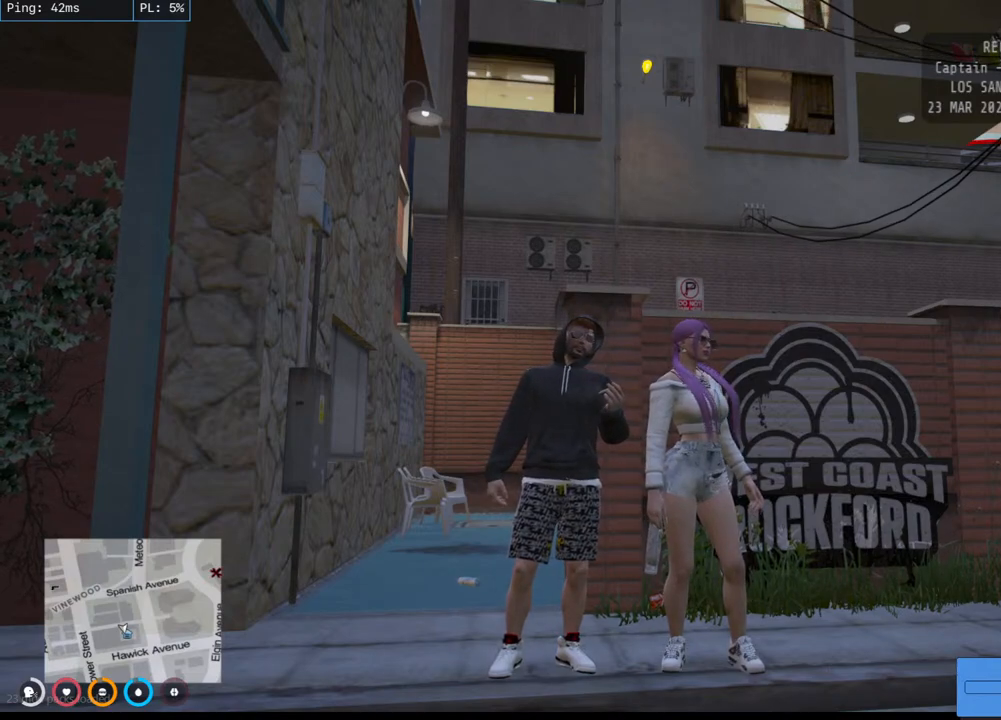
{"keys": [], "mouse": [], "events": []}
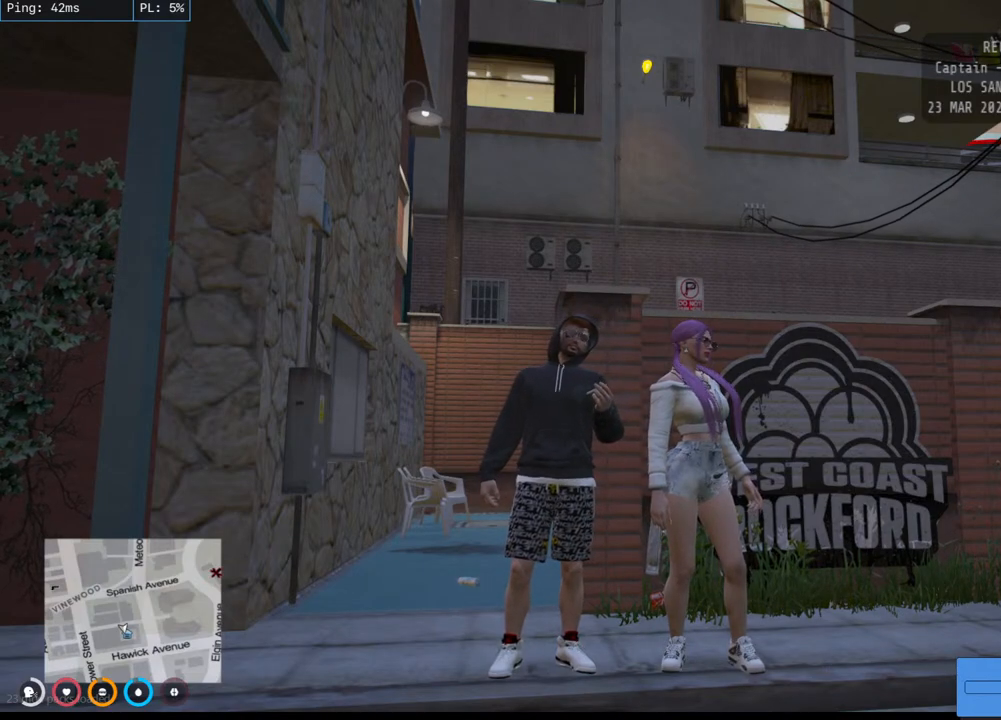
{"keys": [], "mouse": [], "events": []}
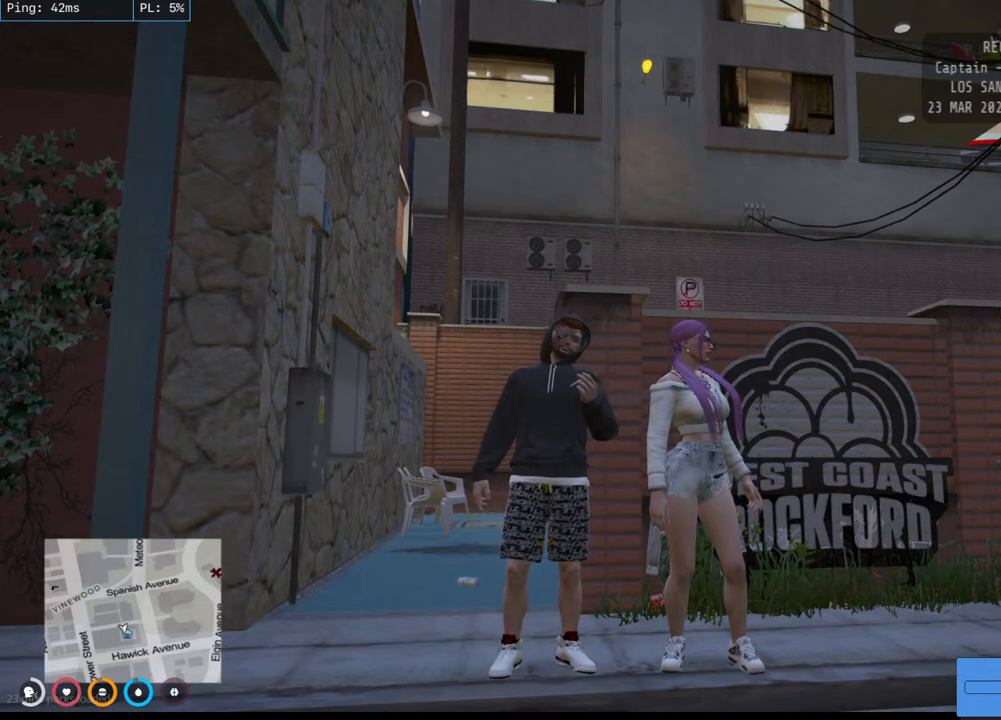
{"keys": [], "mouse": [], "events": []}
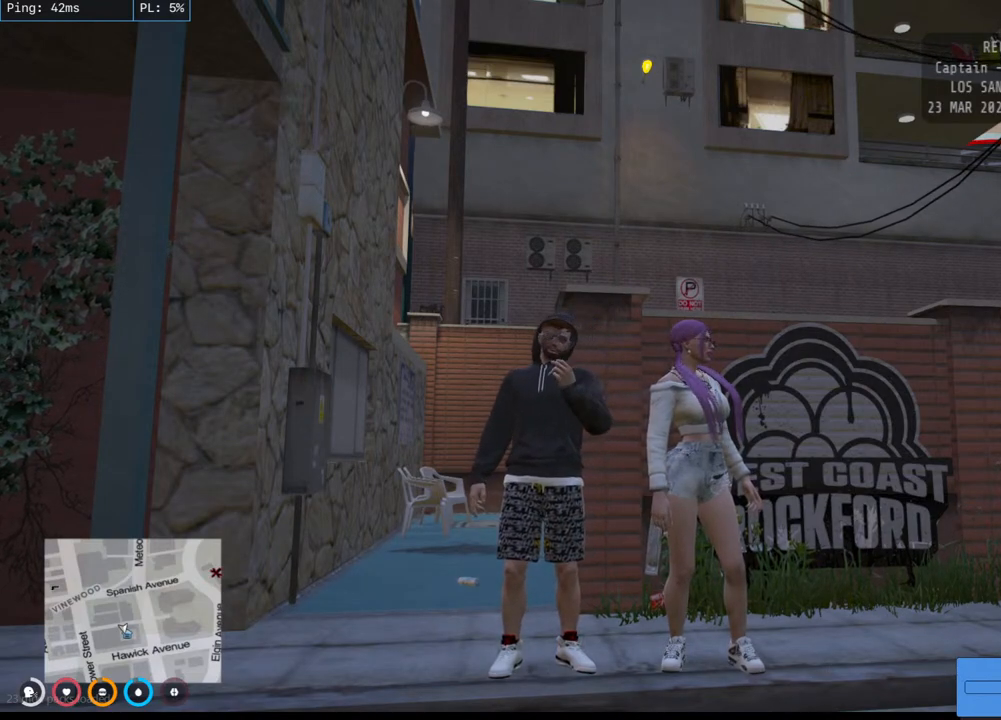
{"keys": [], "mouse": [], "events": []}
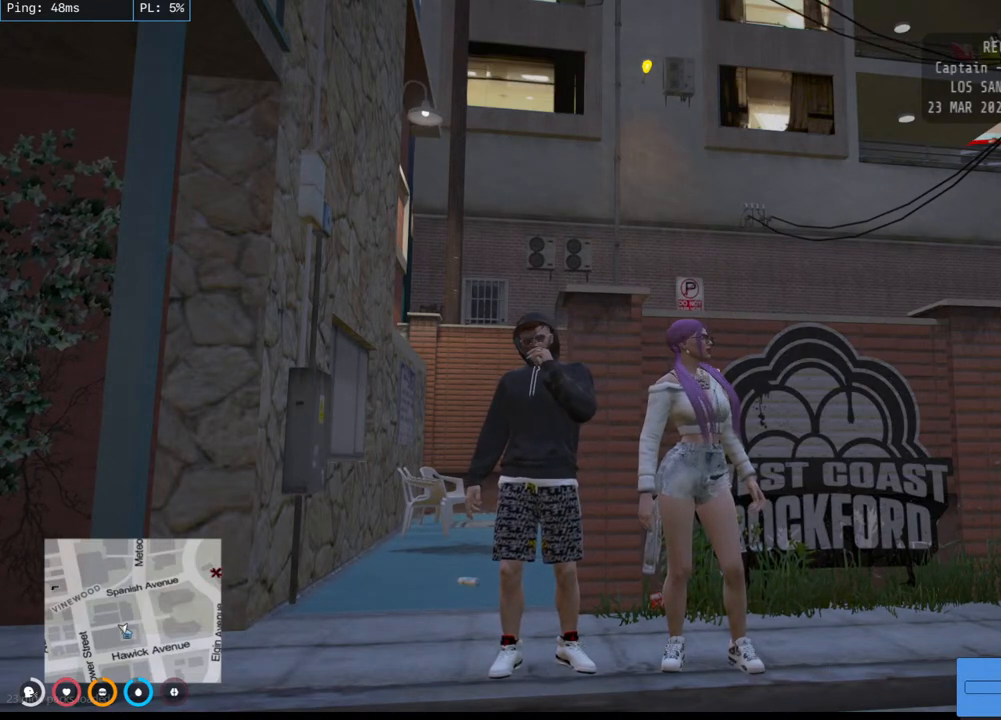
{"keys": [], "mouse": [], "events": []}
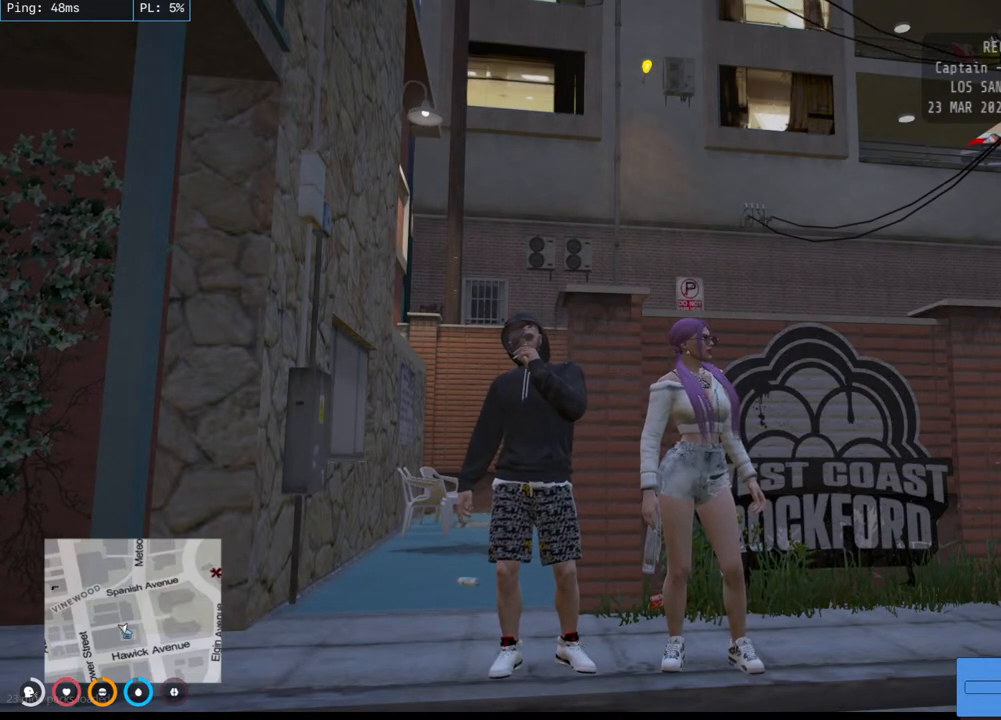
{"keys": [], "mouse": ["left"], "events": [[450, "mouse_left", "down"]]}
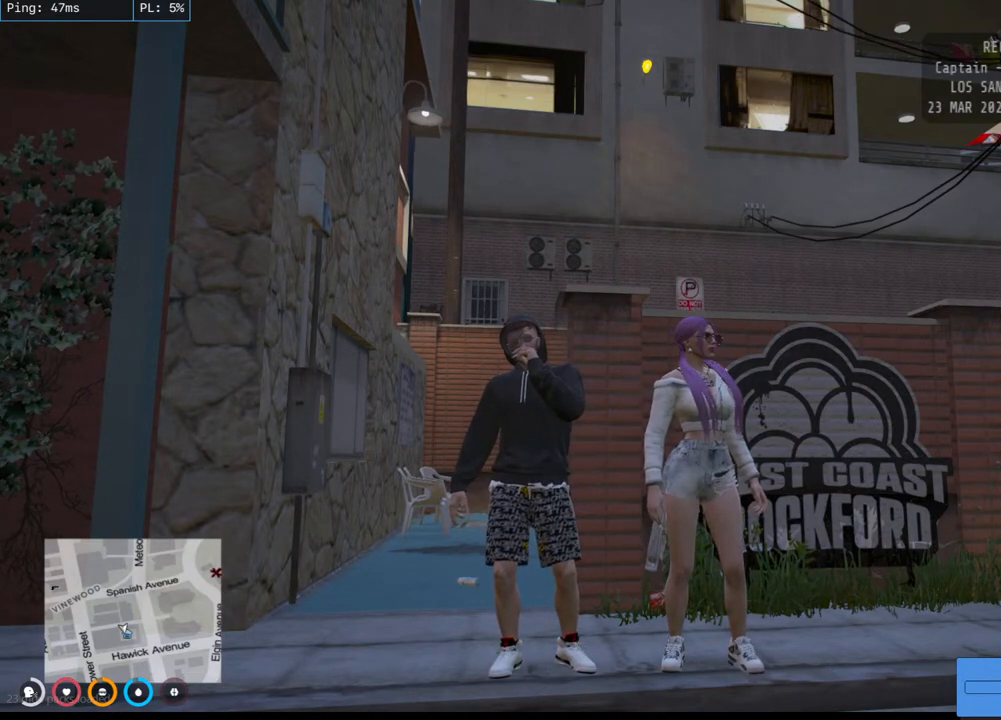
{"keys": [], "mouse": [], "events": [[50, "mouse_left", "up"]]}
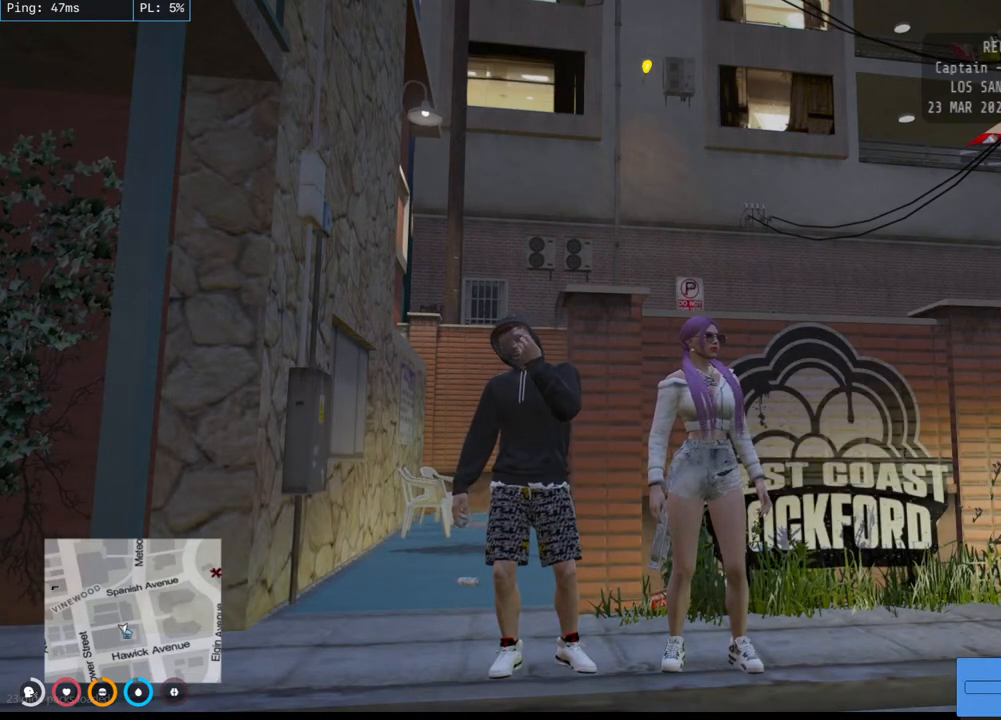
{"keys": [], "mouse": [], "events": []}
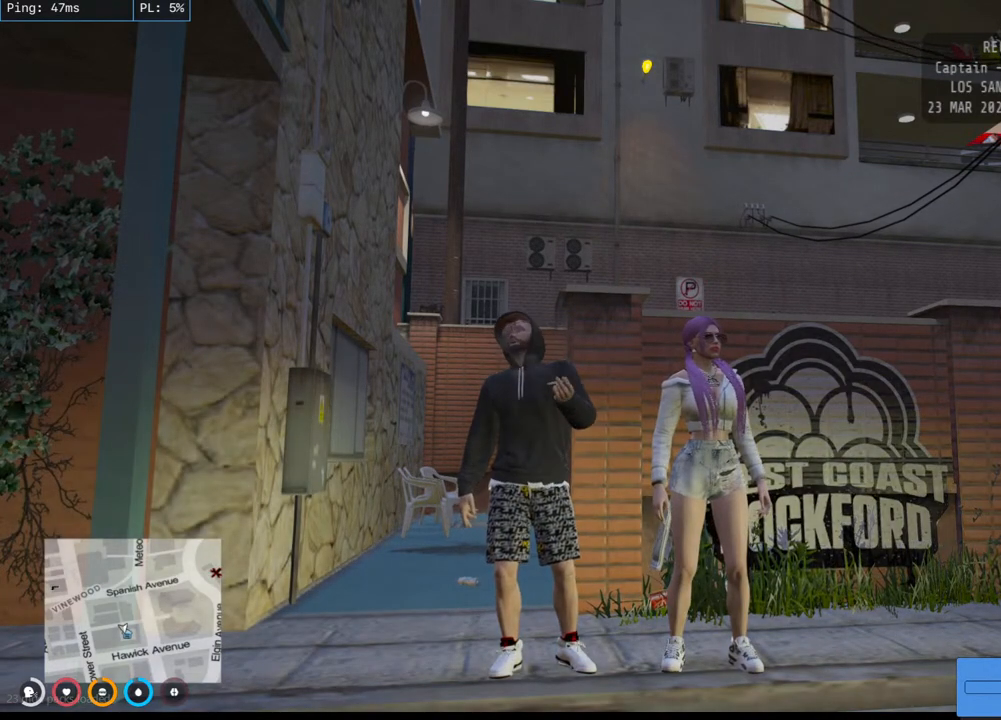
{"keys": [], "mouse": [], "events": [[217, "a", "down"], [350, "a", "up"]]}
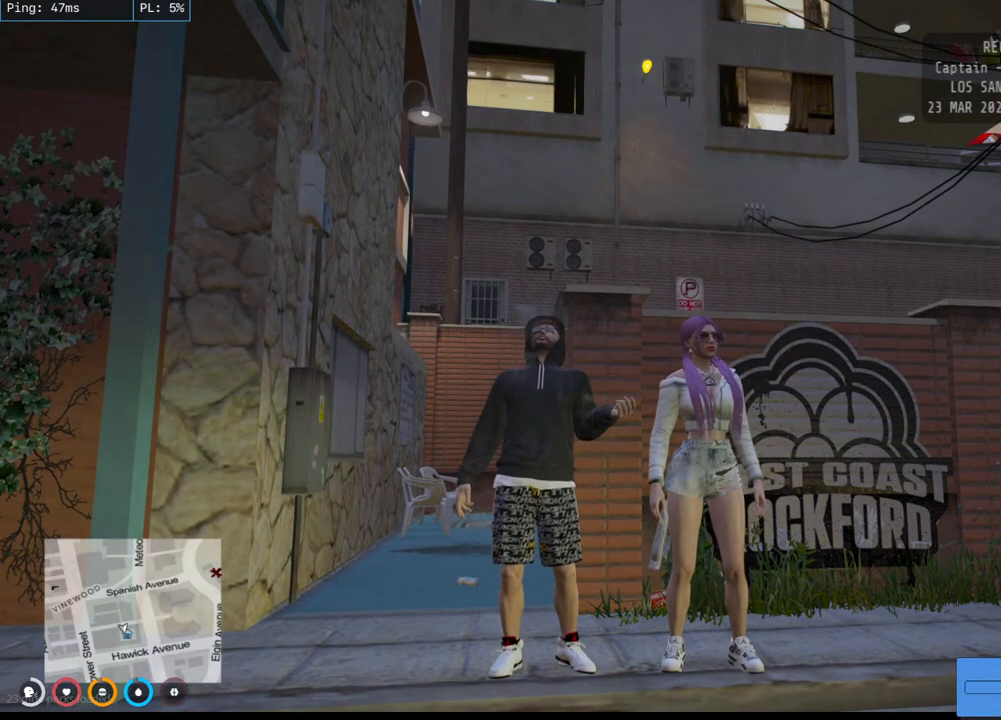
{"keys": [], "mouse": [], "events": []}
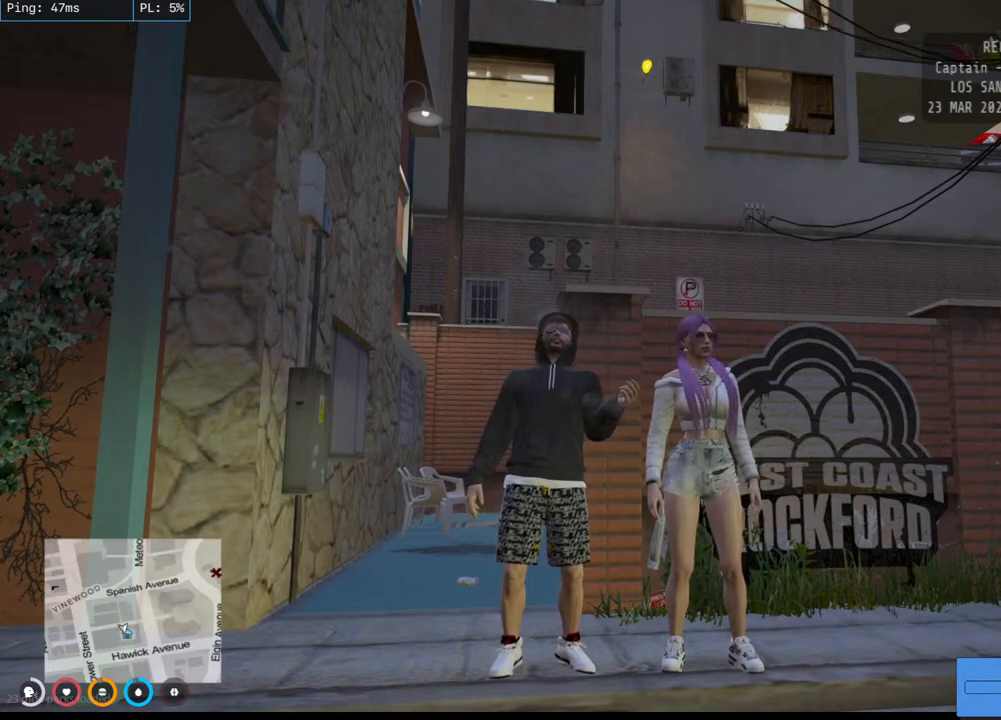
{"keys": [], "mouse": [], "events": []}
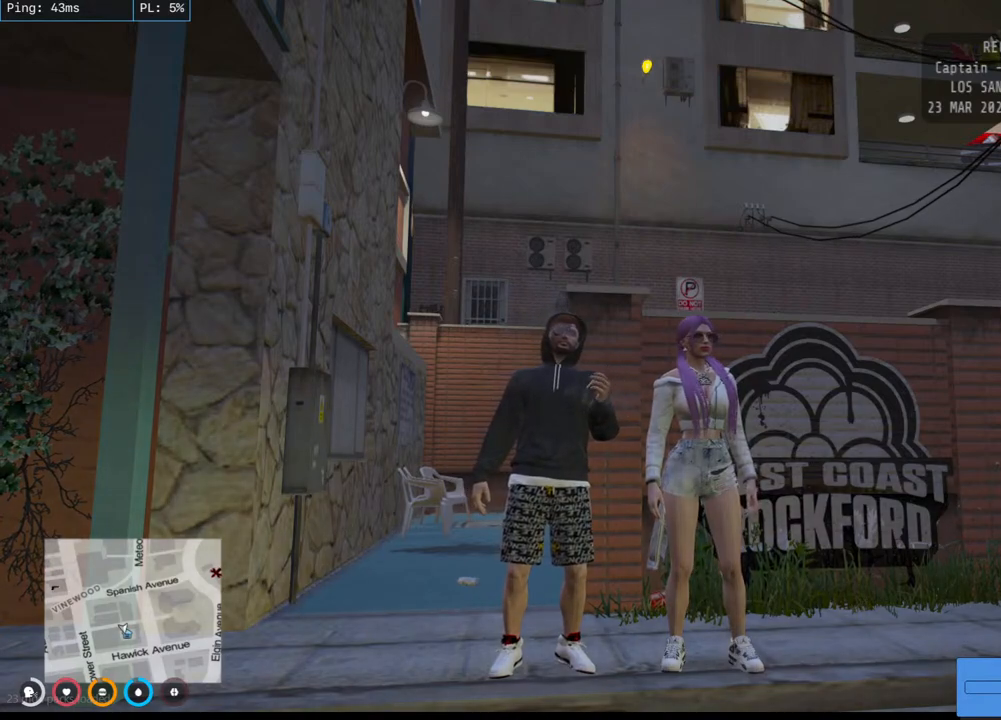
{"keys": [], "mouse": [], "events": []}